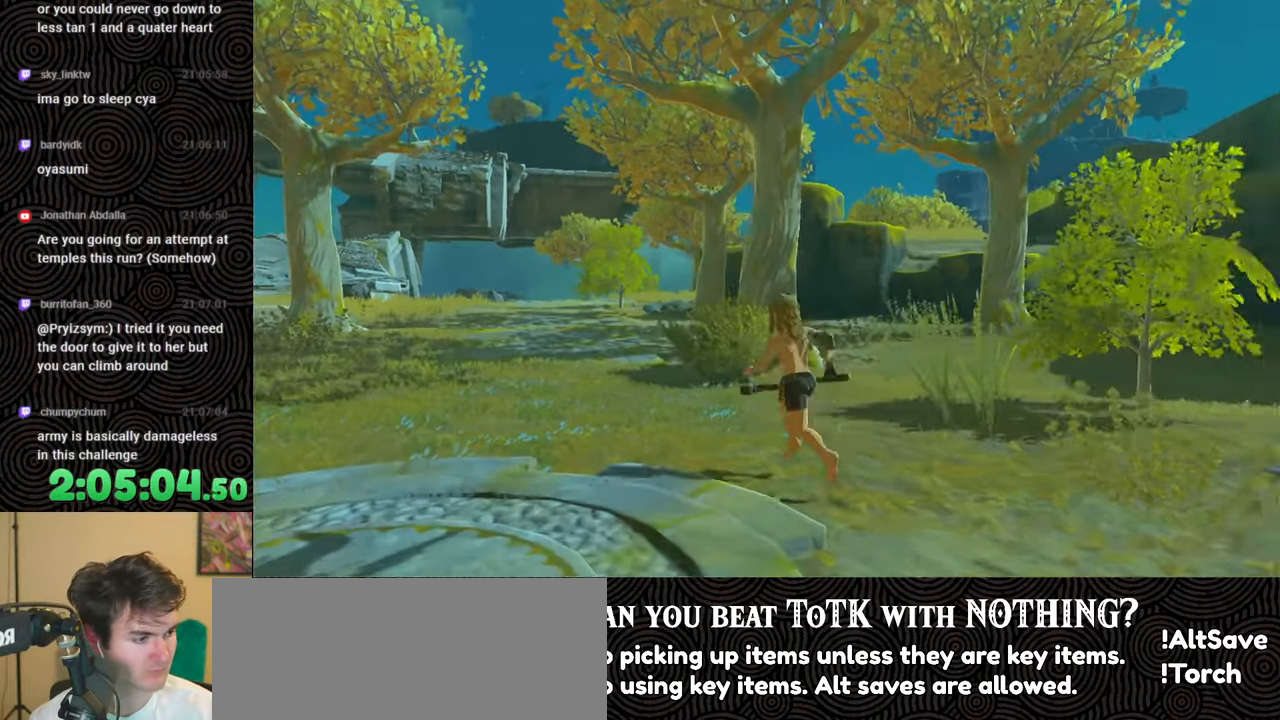
Gameplay with a controller (Nintendo layout); each line is a JSON object with the inputs held at the frame after it. "events" lists button and stick changes between this image and that frame as [ms after this image, input, new state], when the widget could be followed in between. Not read: L3 R3.
{"buttons": [], "left_stick": "up-left", "right_stick": "center", "events": []}
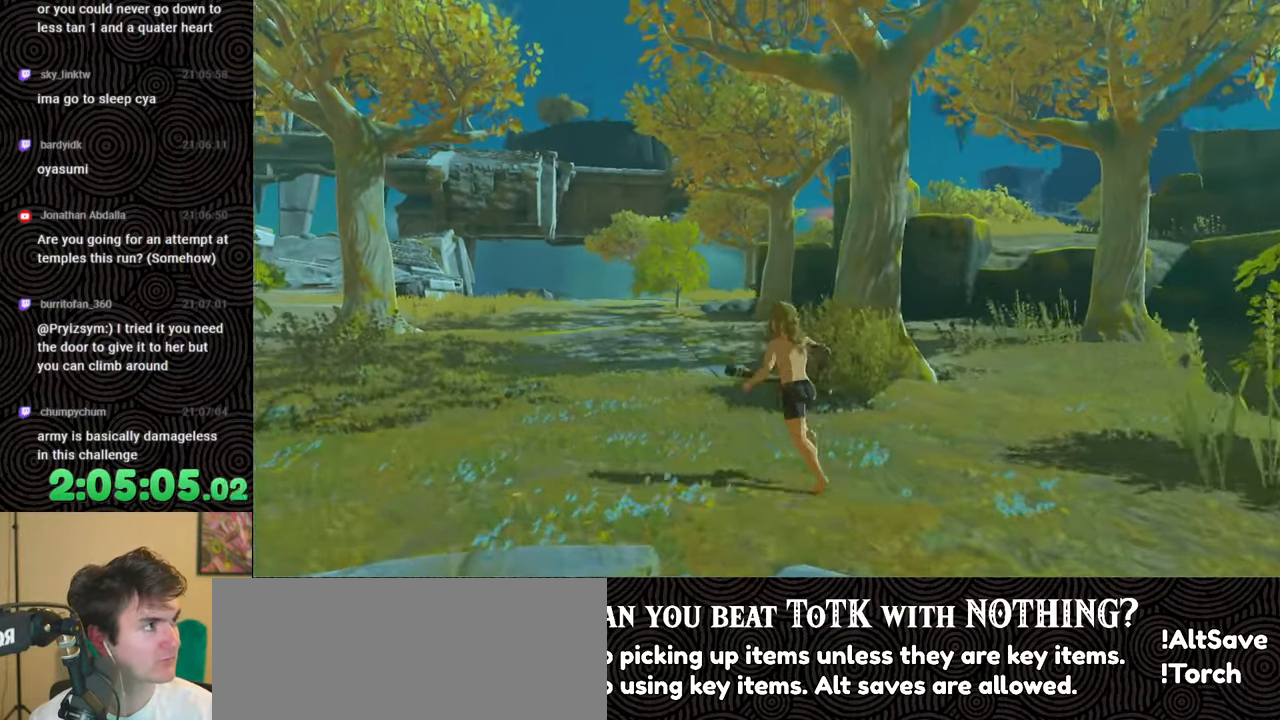
{"buttons": [], "left_stick": "up", "right_stick": "center", "events": [[167, "left_stick", "up"]]}
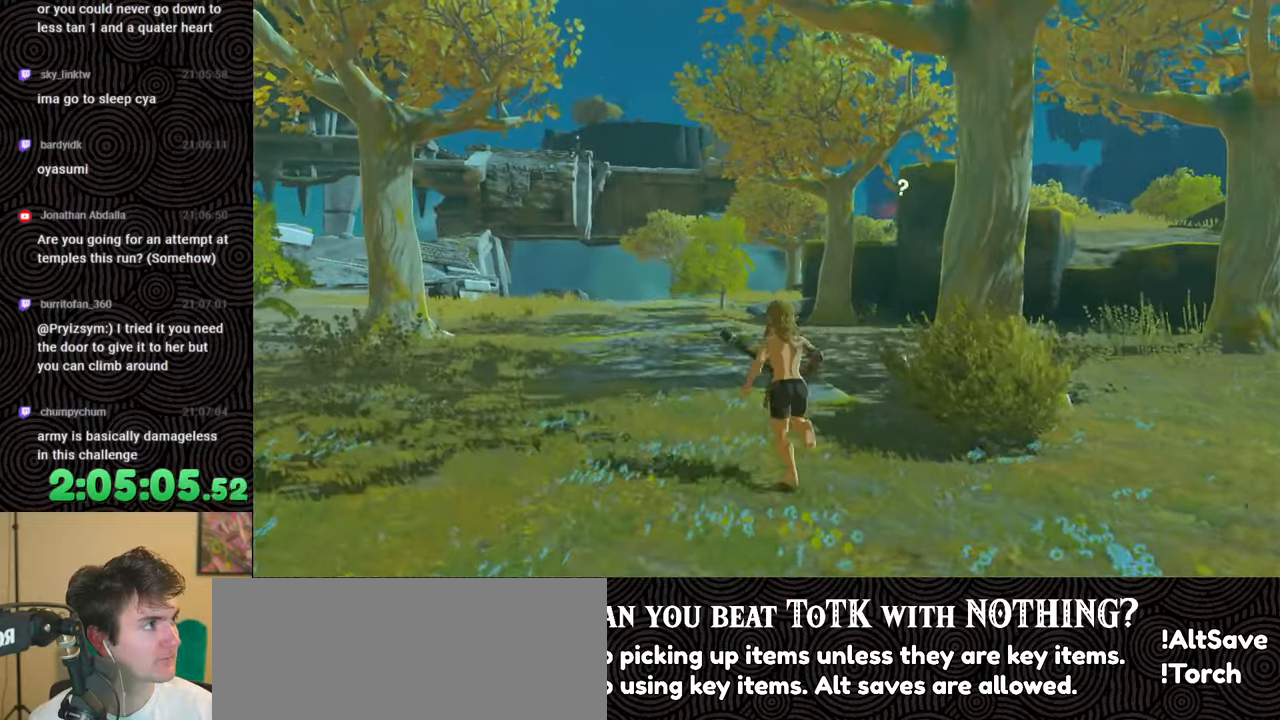
{"buttons": [], "left_stick": "up", "right_stick": "center", "events": []}
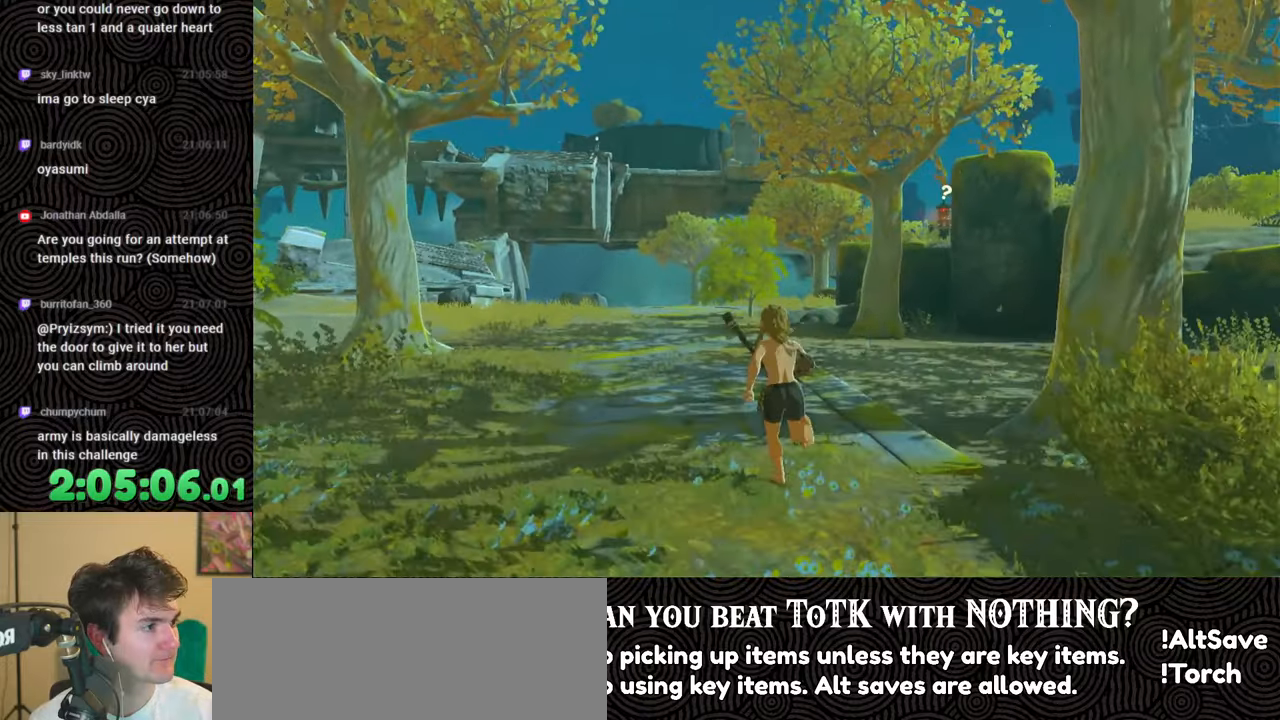
{"buttons": [], "left_stick": "up", "right_stick": "center", "events": []}
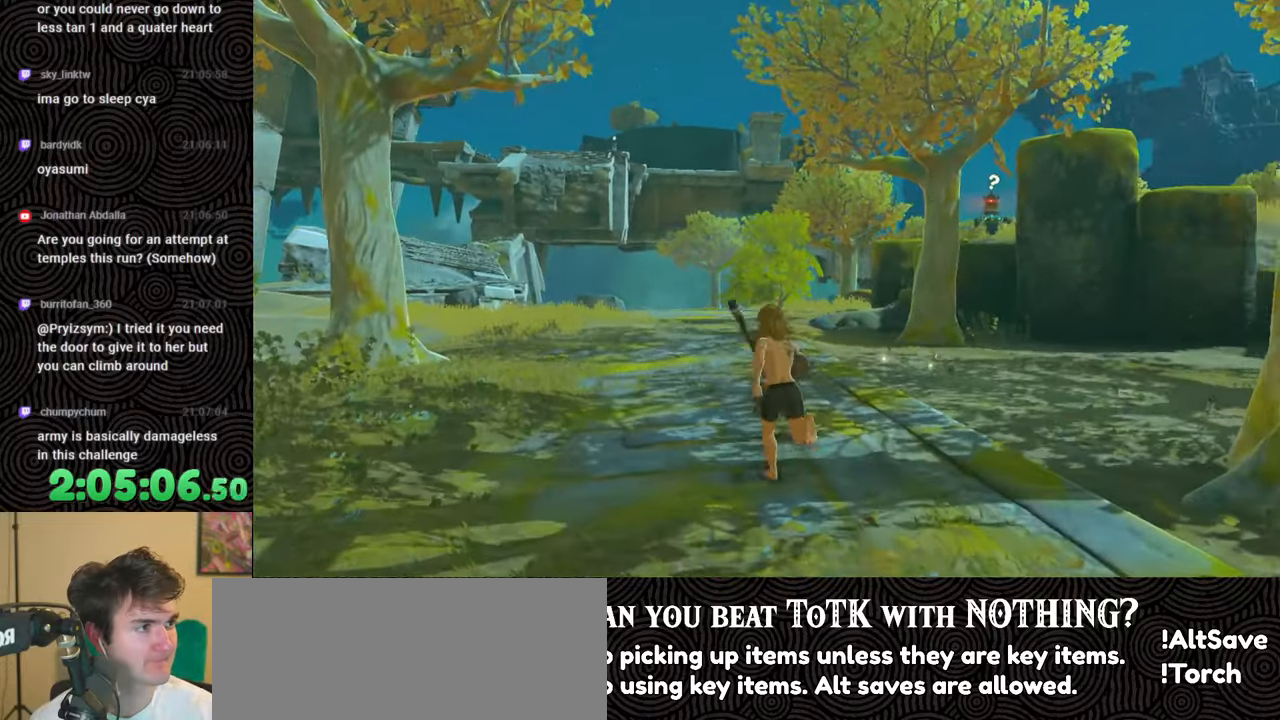
{"buttons": [], "left_stick": "up", "right_stick": "down-left", "events": [[383, "right_stick", "down-left"]]}
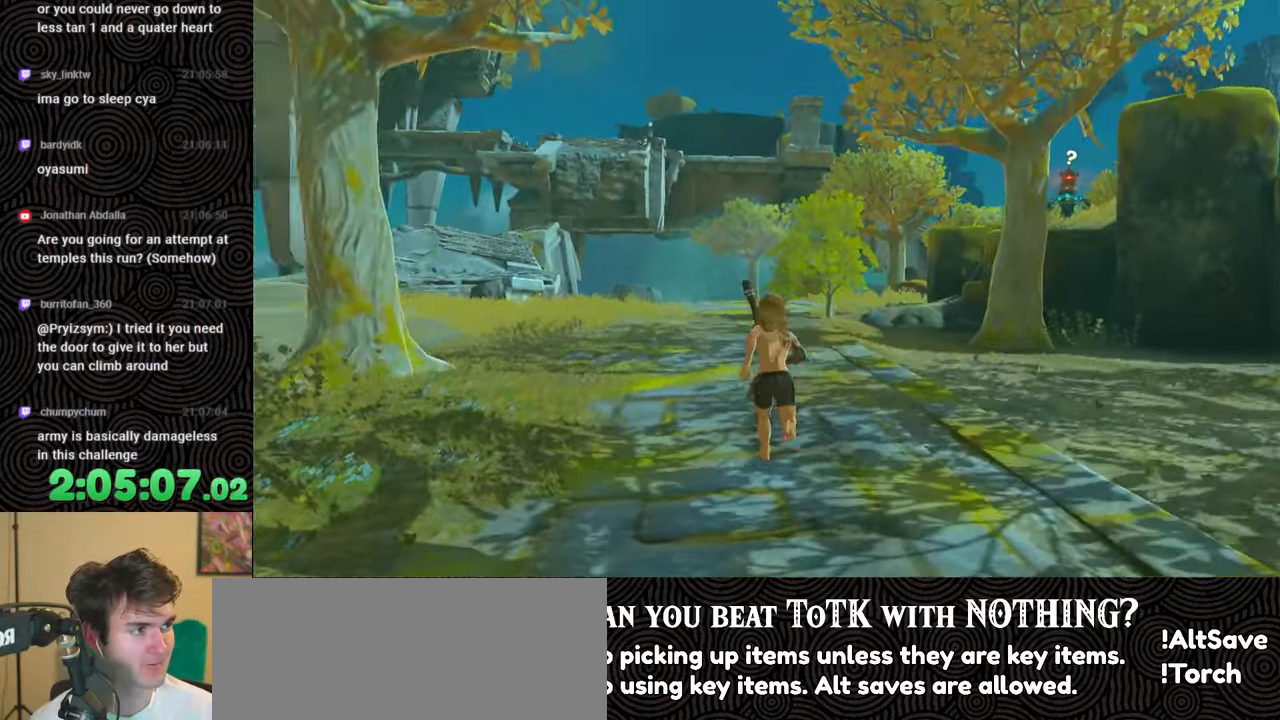
{"buttons": [], "left_stick": "up", "right_stick": "center", "events": [[100, "right_stick", "center"]]}
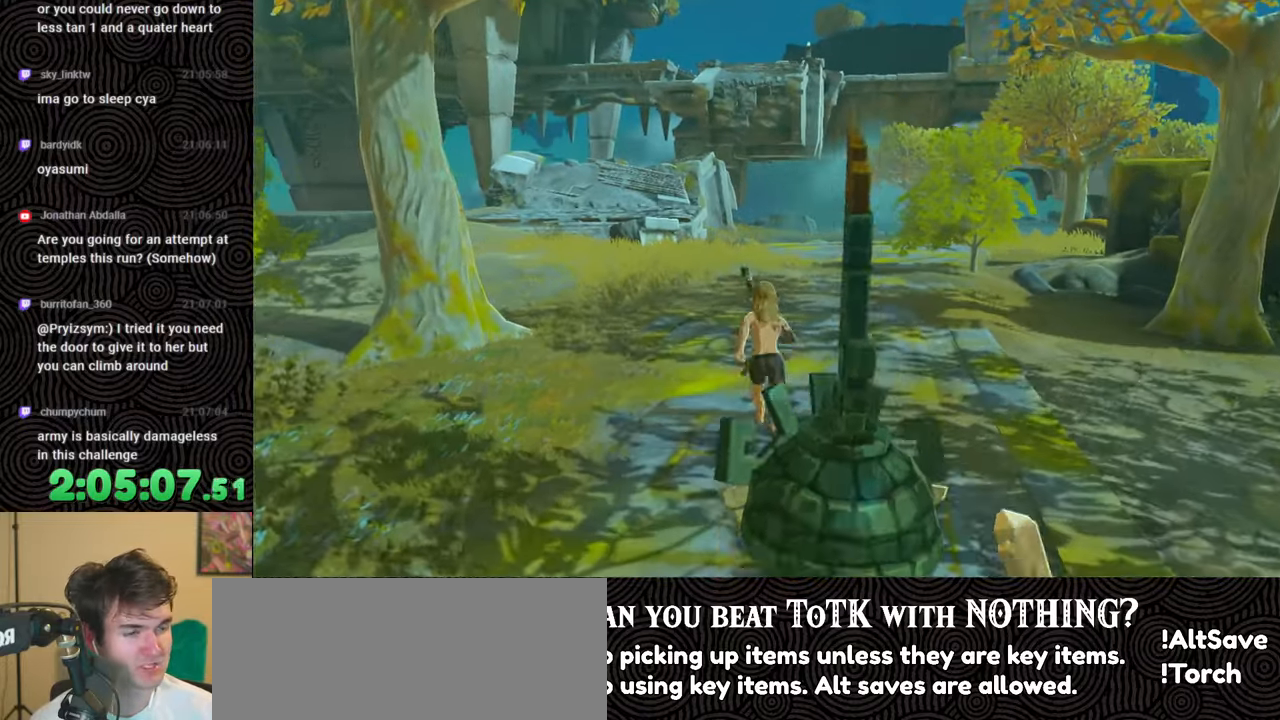
{"buttons": ["B"], "left_stick": "up", "right_stick": "center", "events": [[333, "B", "down"]]}
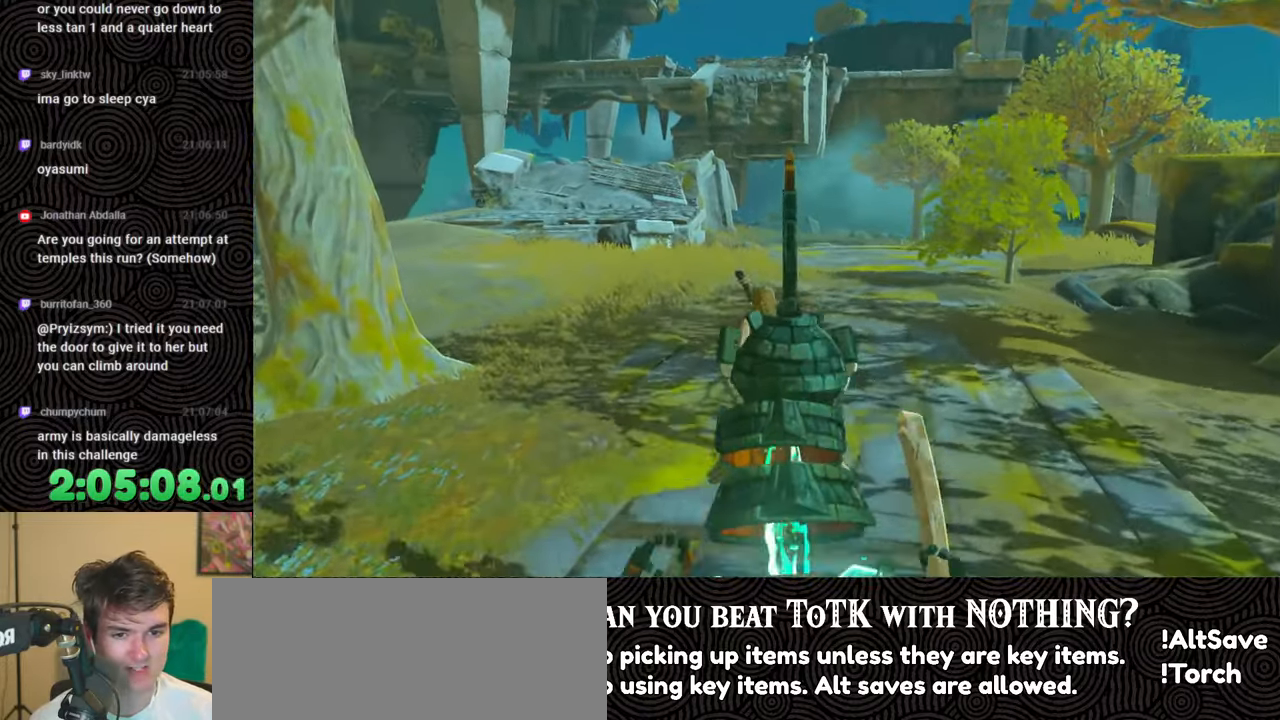
{"buttons": ["B"], "left_stick": "up", "right_stick": "center", "events": []}
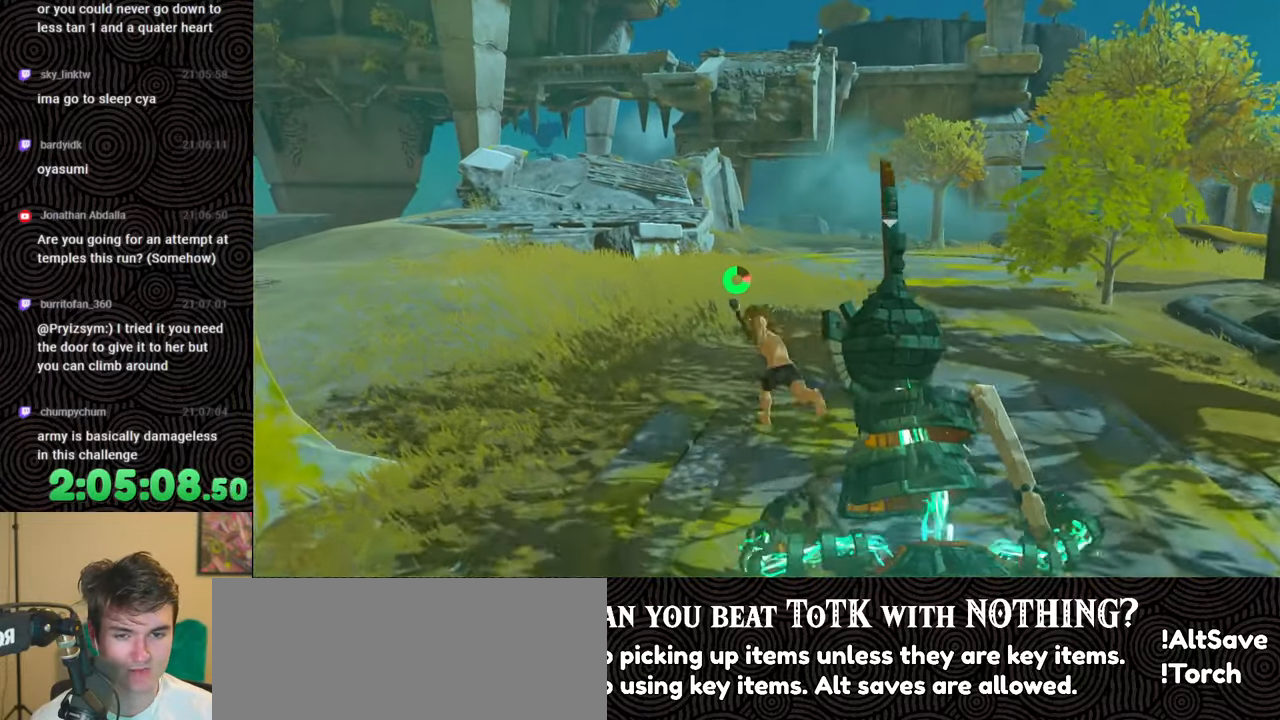
{"buttons": ["B"], "left_stick": "up", "right_stick": "center", "events": [[33, "right_stick", "left"], [250, "right_stick", "center"]]}
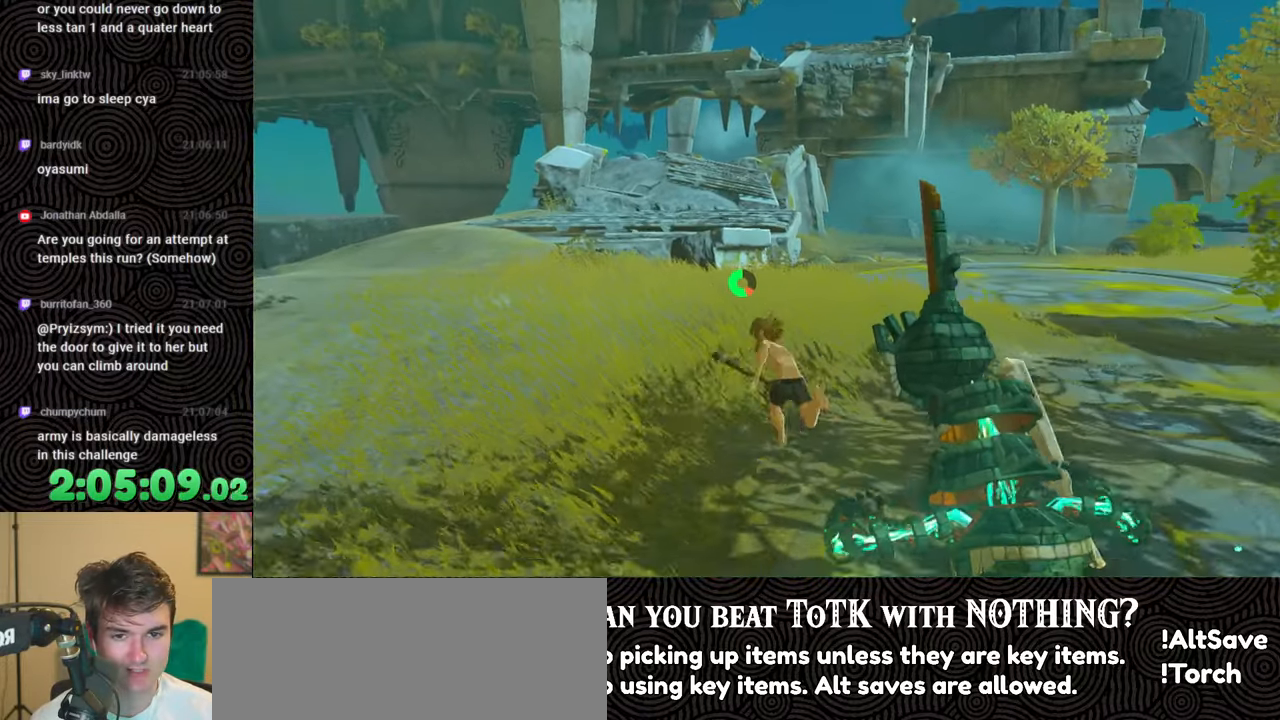
{"buttons": ["B"], "left_stick": "up", "right_stick": "center", "events": []}
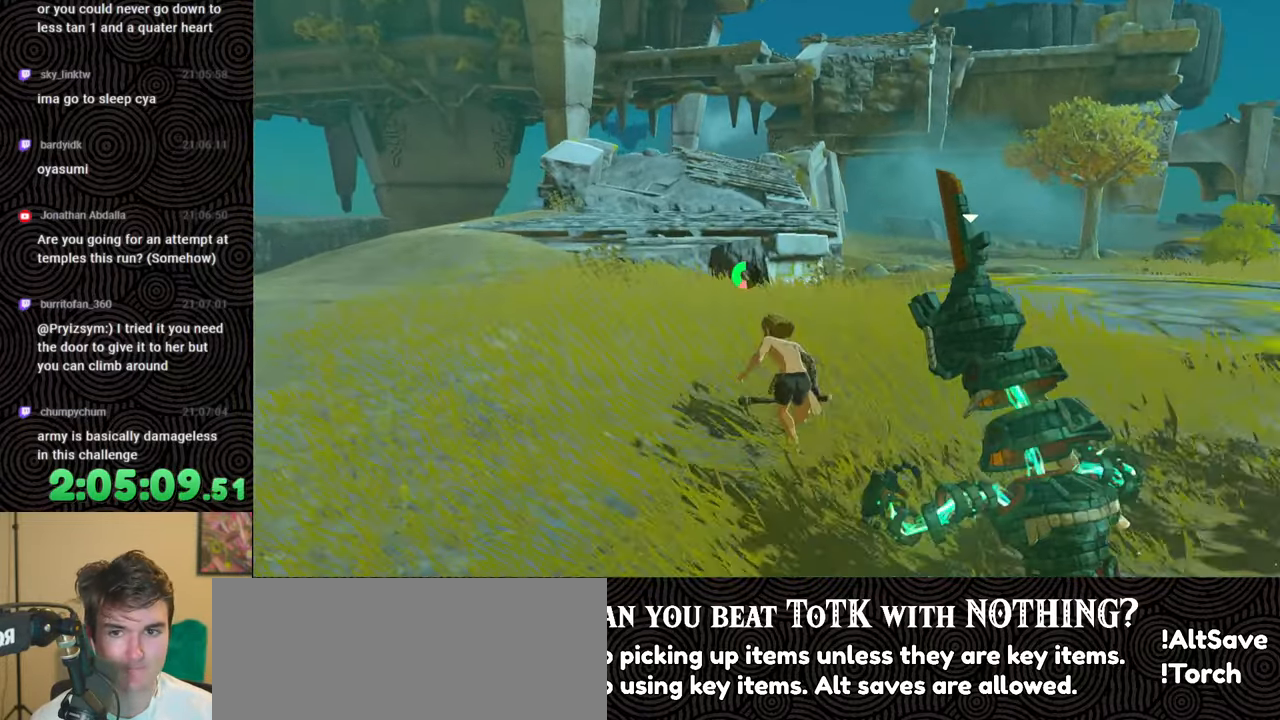
{"buttons": ["B"], "left_stick": "up", "right_stick": "center", "events": []}
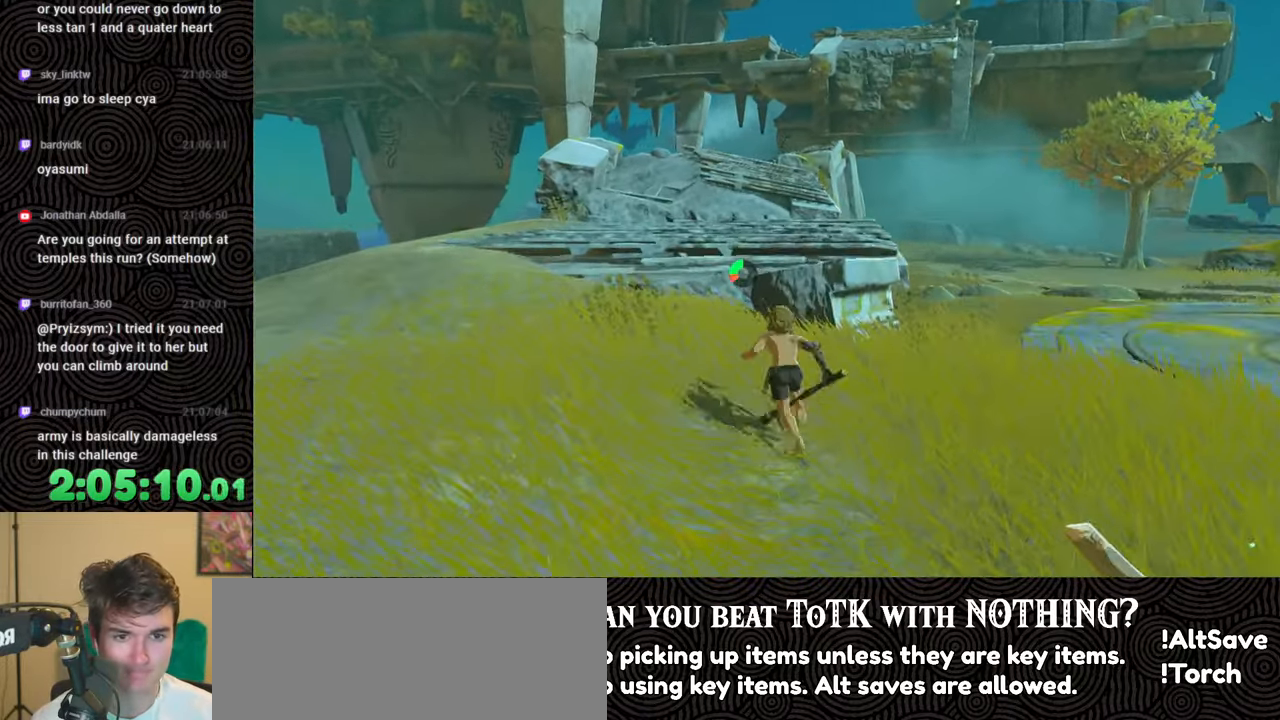
{"buttons": [], "left_stick": "up", "right_stick": "center", "events": [[267, "B", "up"]]}
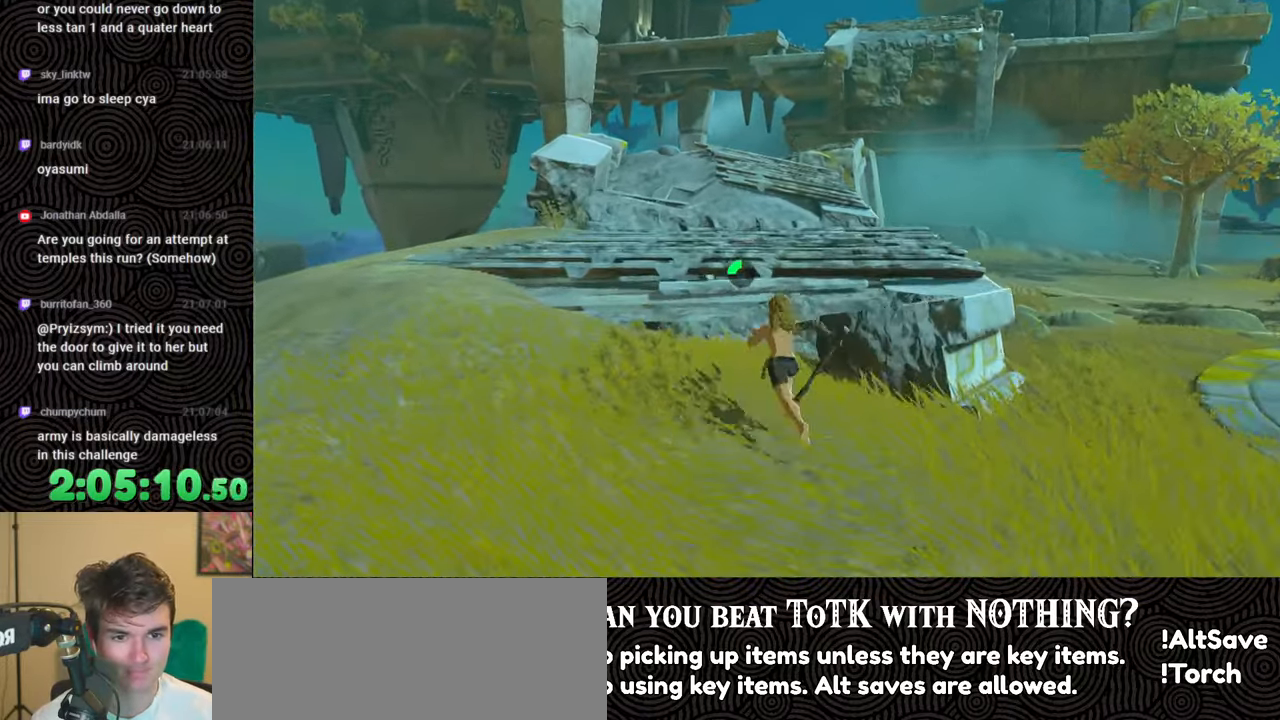
{"buttons": [], "left_stick": "up", "right_stick": "center", "events": [[317, "X", "down"], [433, "X", "up"]]}
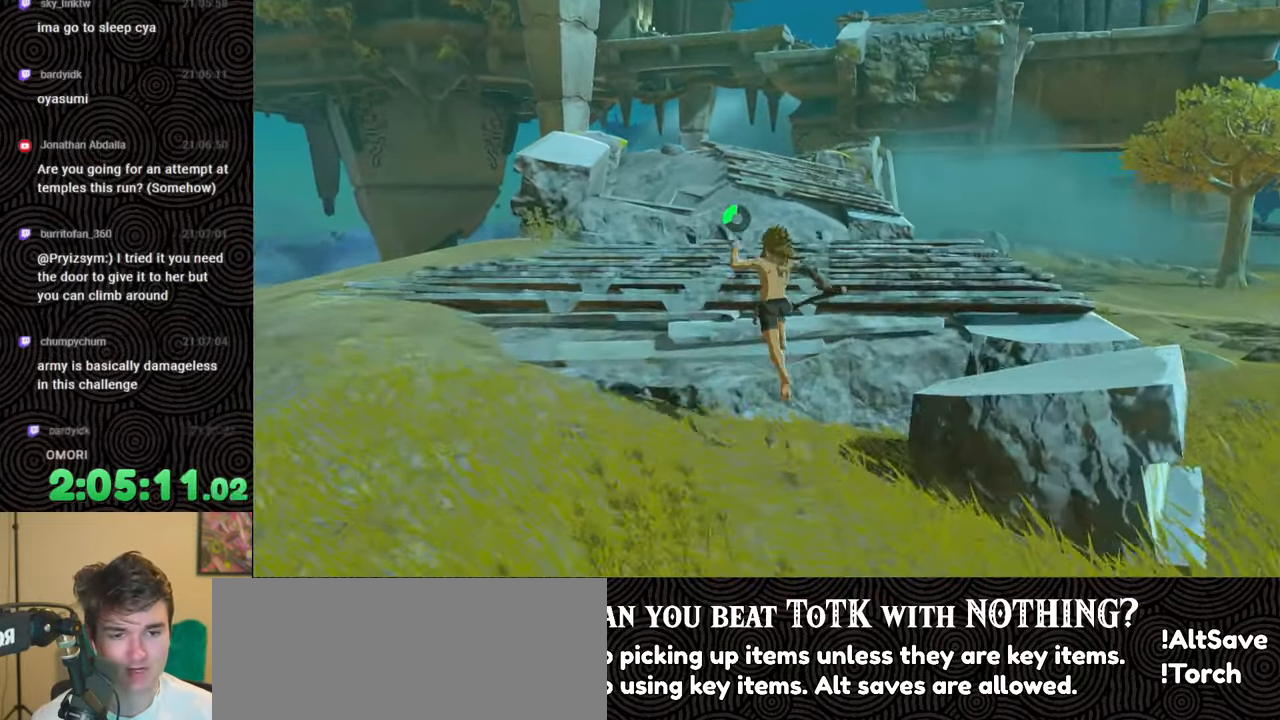
{"buttons": [], "left_stick": "up", "right_stick": "down-right", "events": [[500, "right_stick", "down-right"]]}
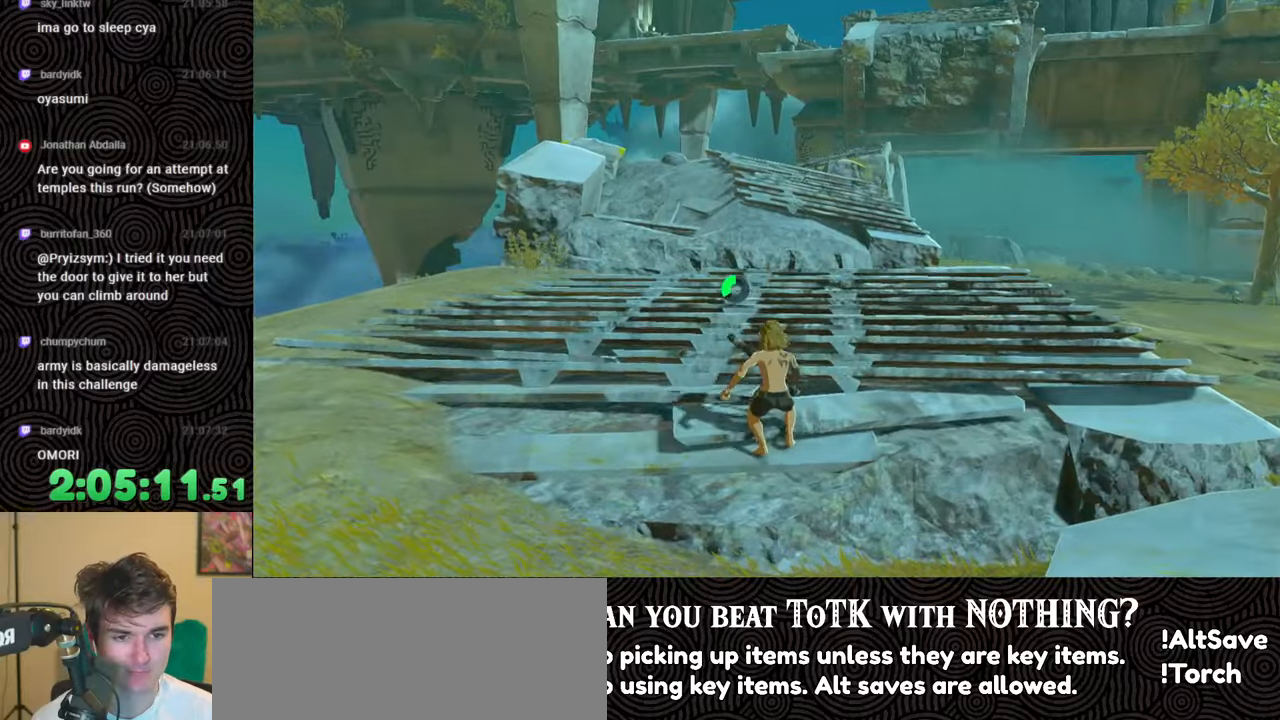
{"buttons": [], "left_stick": "up", "right_stick": "center", "events": [[400, "right_stick", "center"]]}
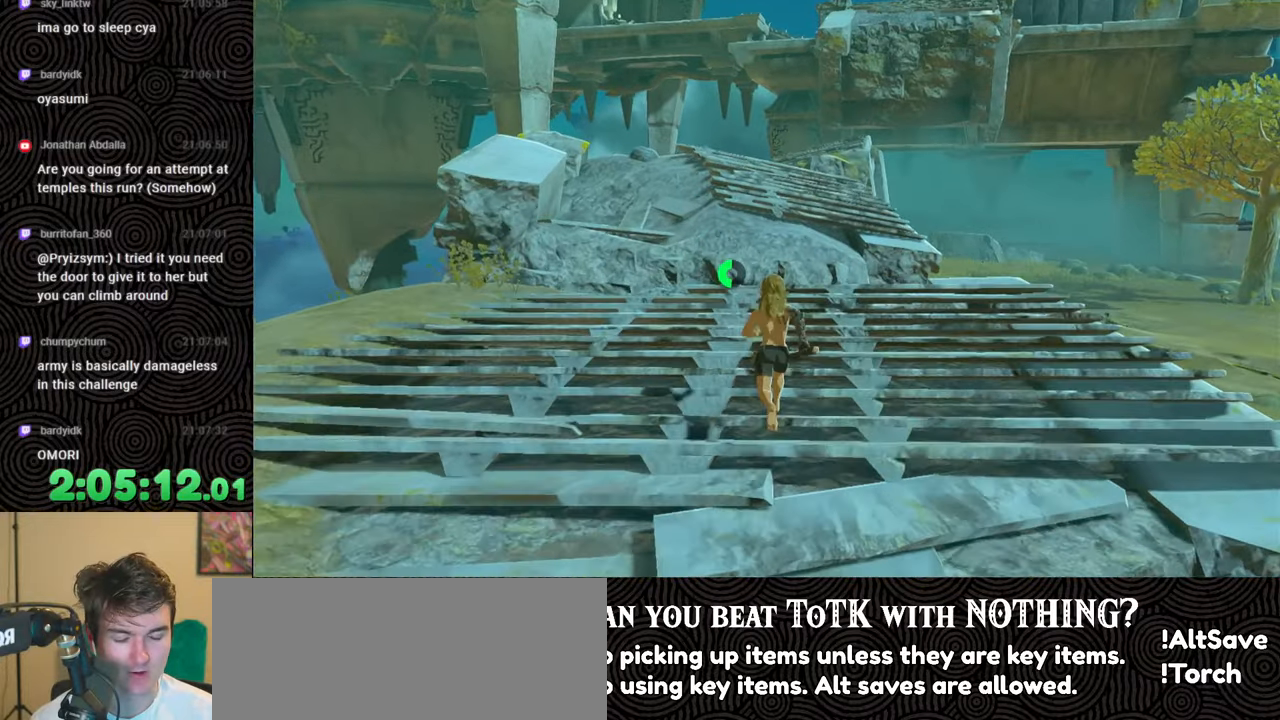
{"buttons": [], "left_stick": "up", "right_stick": "center", "events": []}
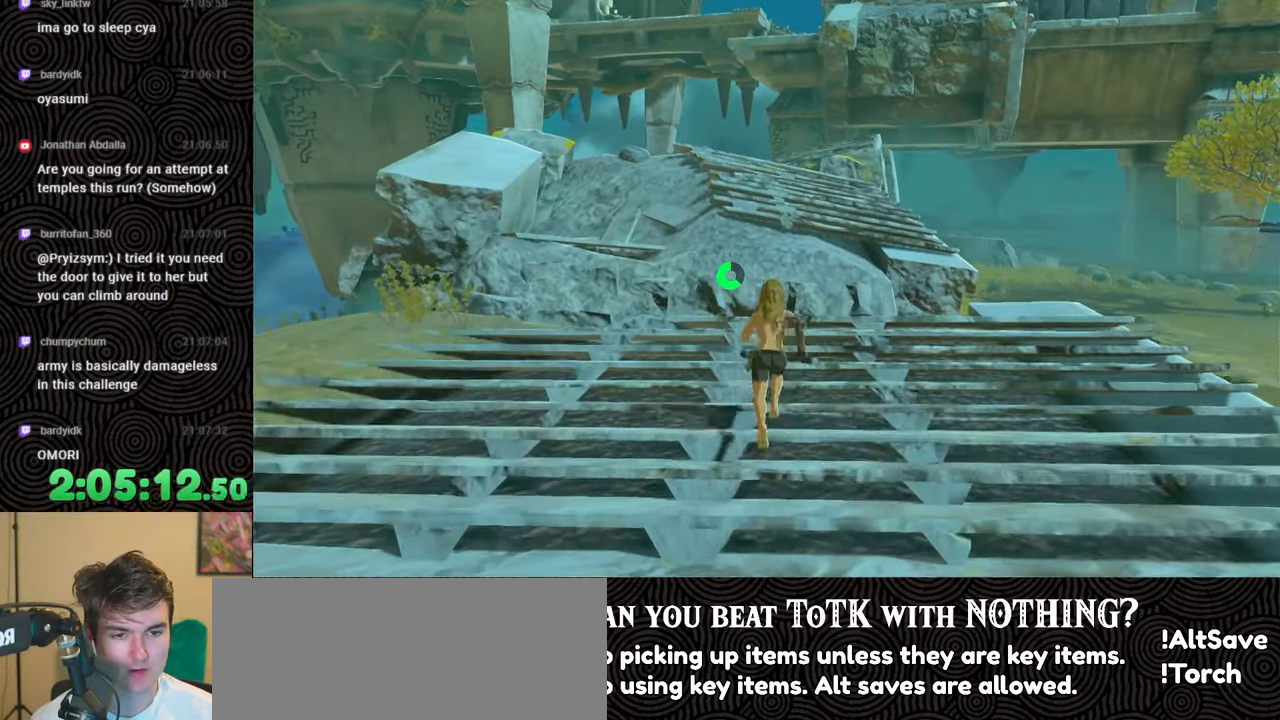
{"buttons": ["B"], "left_stick": "up", "right_stick": "down", "events": [[50, "B", "down"], [433, "right_stick", "down"]]}
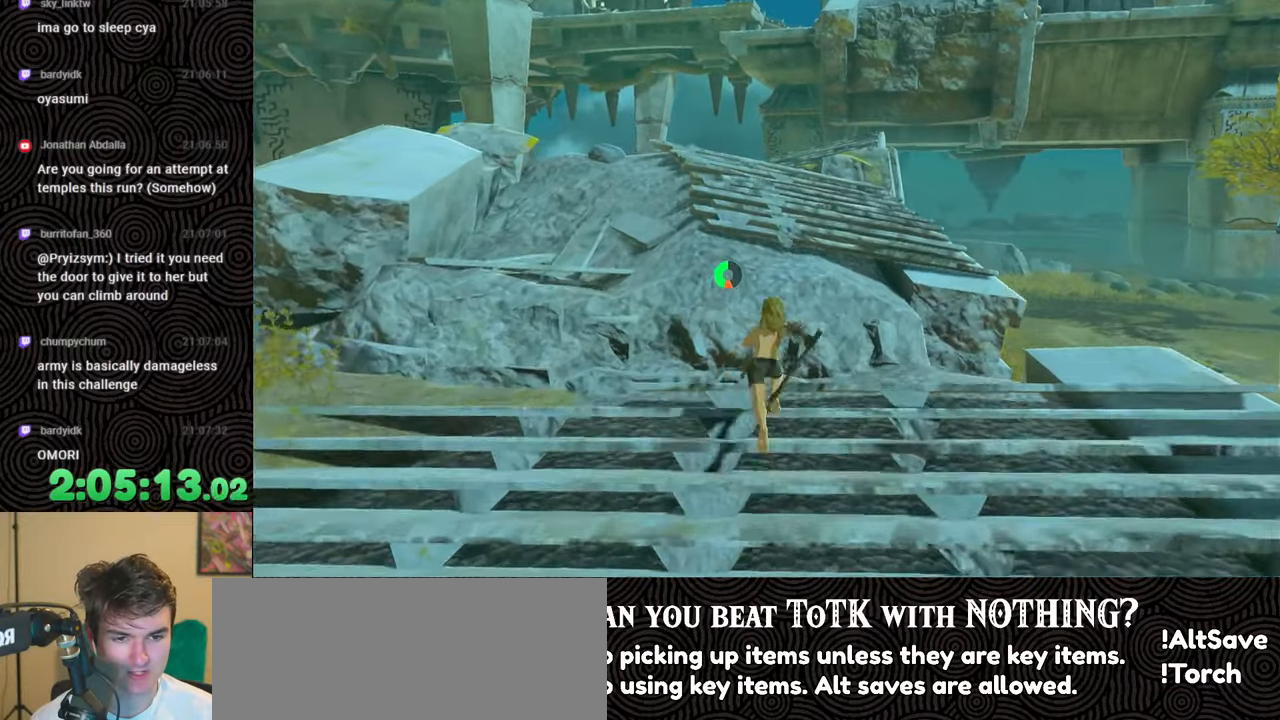
{"buttons": [], "left_stick": "up", "right_stick": "center", "events": [[67, "right_stick", "center"], [83, "B", "up"], [100, "X", "down"], [250, "X", "up"]]}
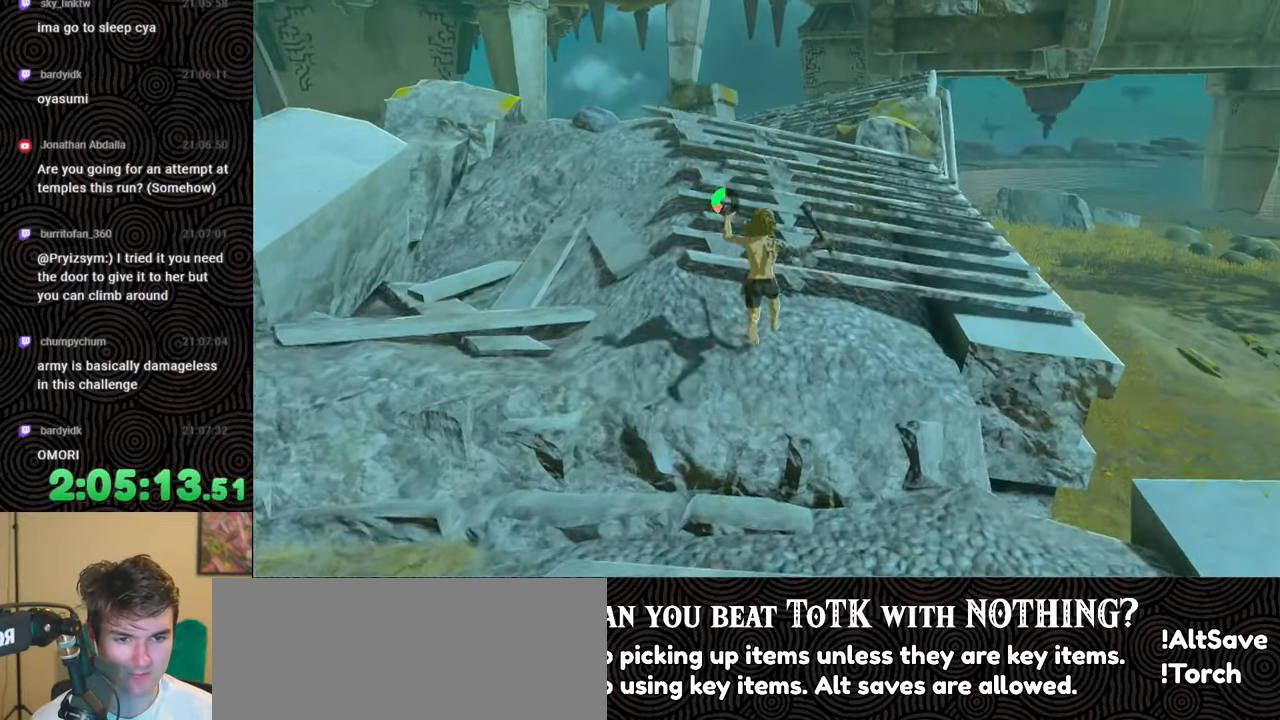
{"buttons": [], "left_stick": "up", "right_stick": "center", "events": []}
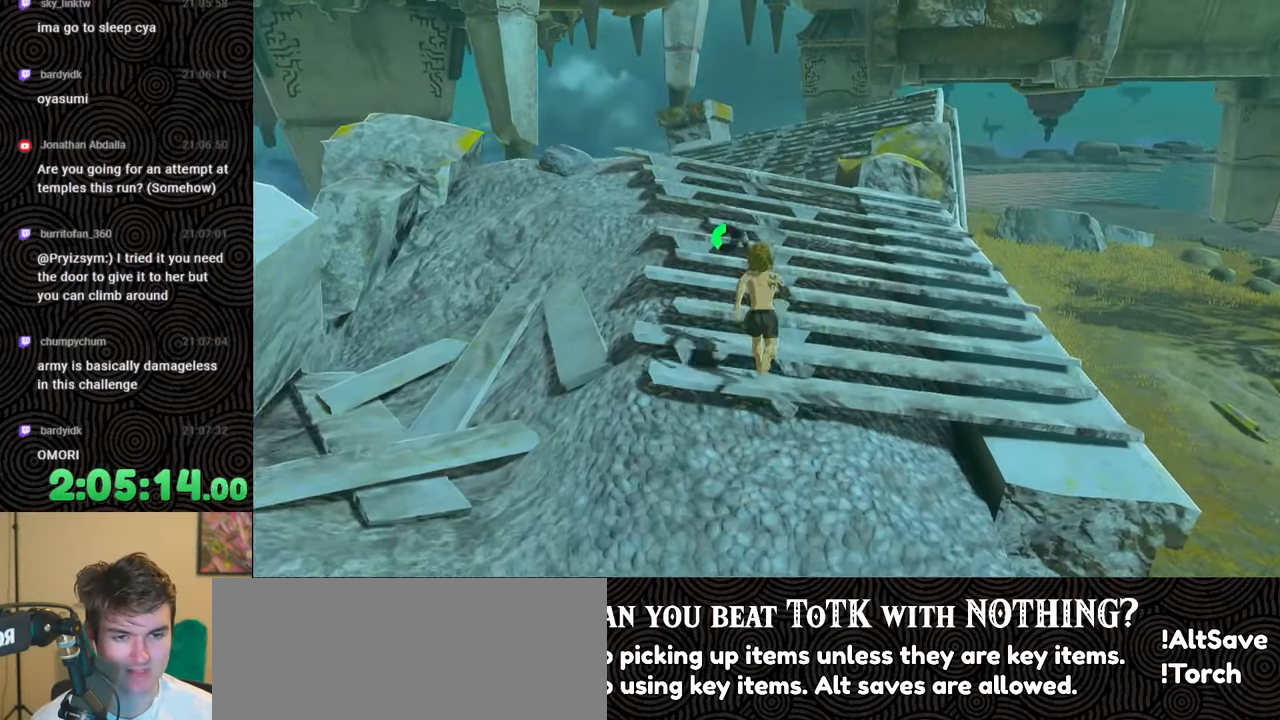
{"buttons": [], "left_stick": "up", "right_stick": "center", "events": []}
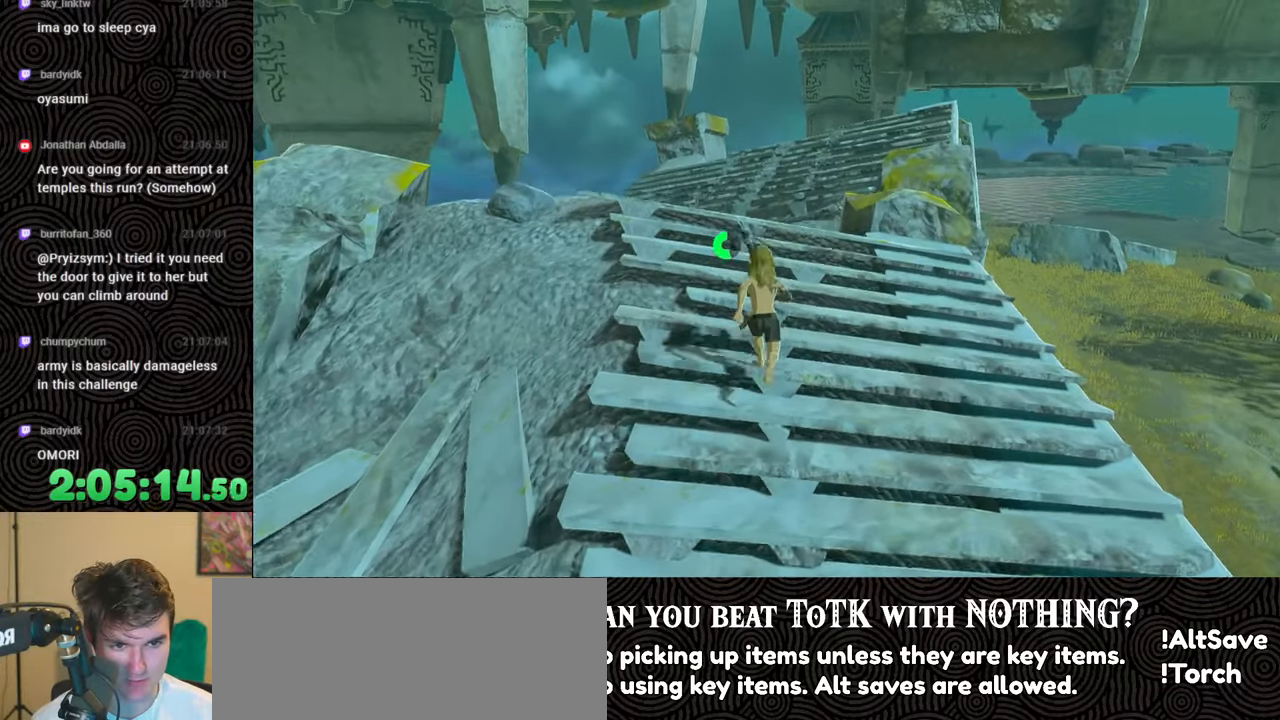
{"buttons": [], "left_stick": "up", "right_stick": "down-right", "events": [[300, "right_stick", "down-right"]]}
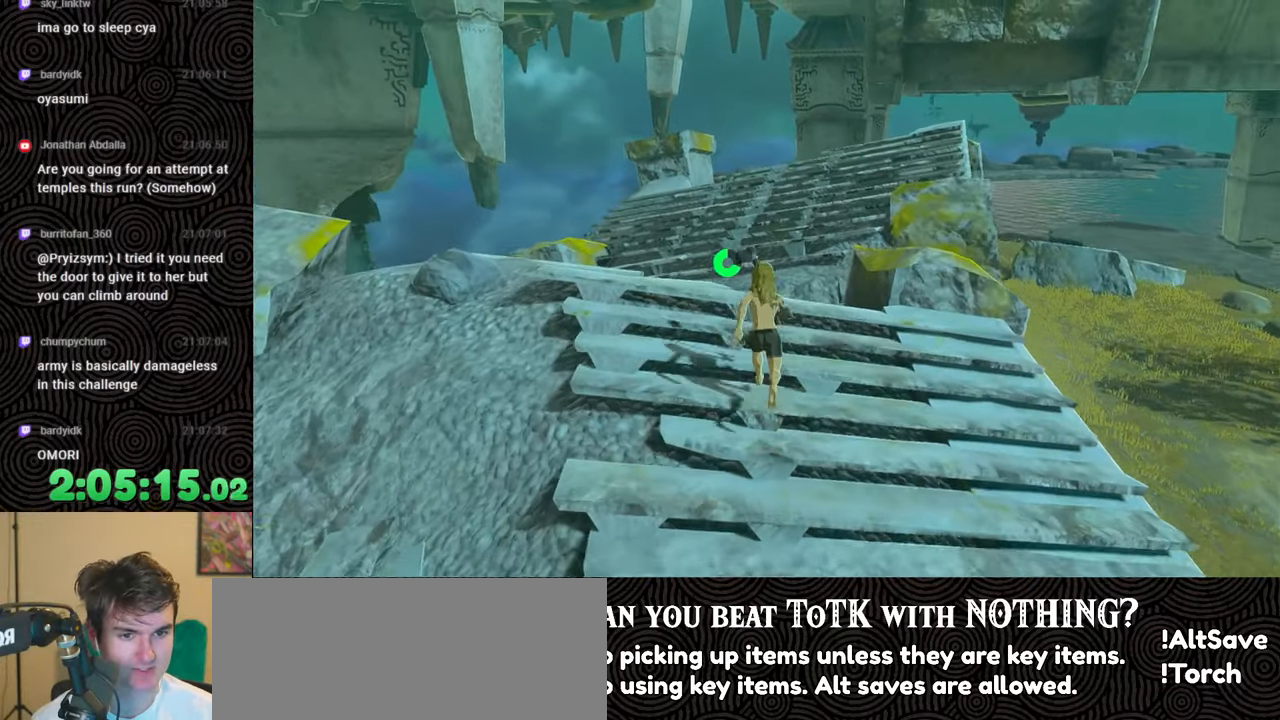
{"buttons": ["B"], "left_stick": "up", "right_stick": "center", "events": [[317, "right_stick", "center"], [450, "B", "down"]]}
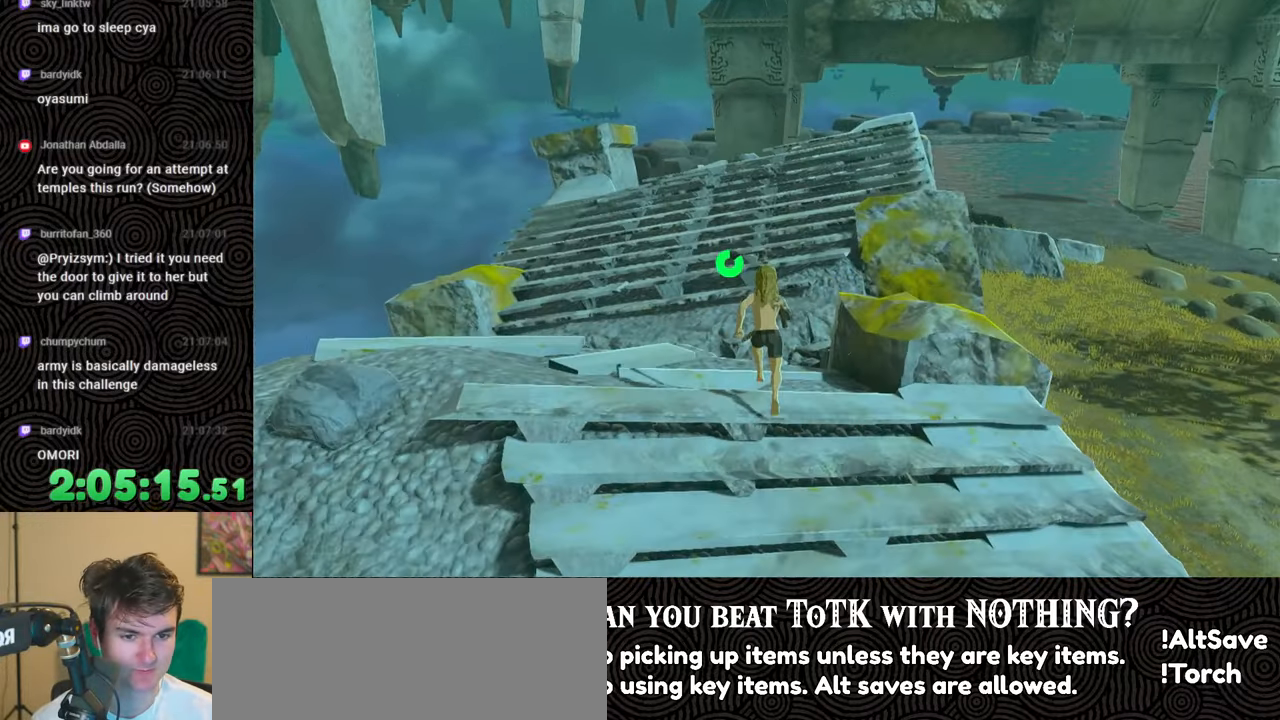
{"buttons": [], "left_stick": "up", "right_stick": "center", "events": [[300, "X", "down"], [433, "B", "up"], [450, "X", "up"]]}
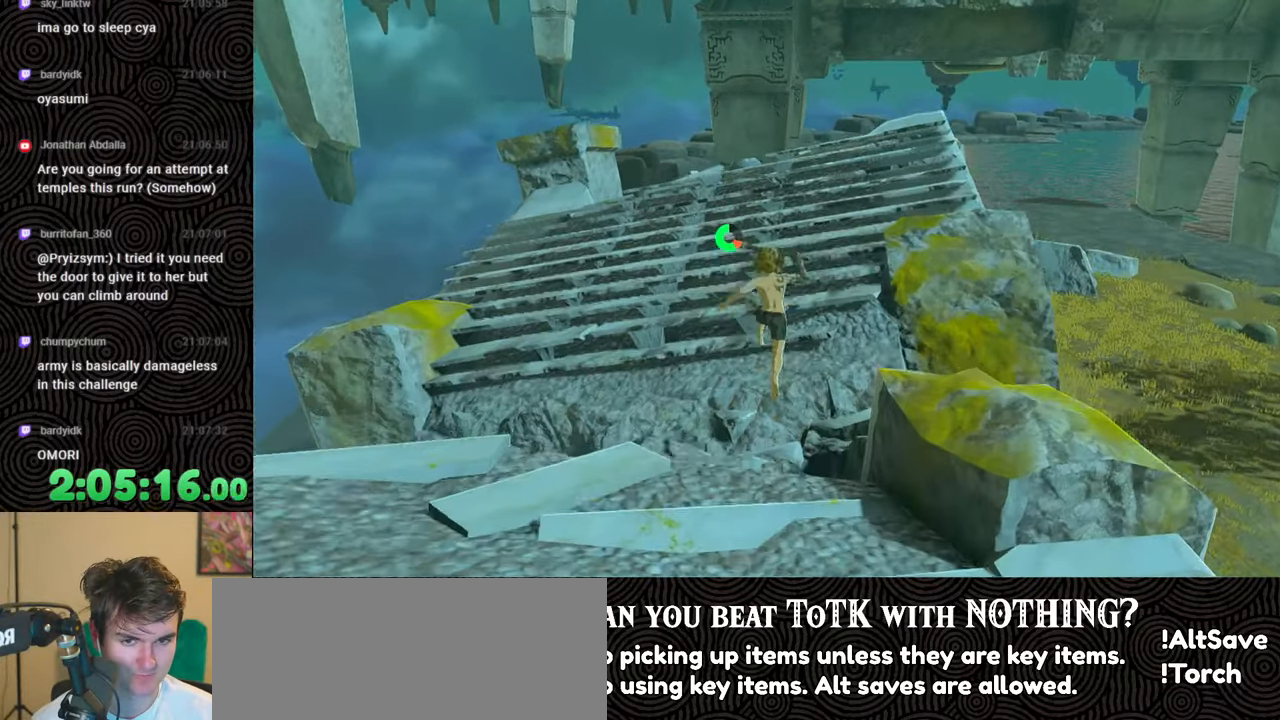
{"buttons": [], "left_stick": "up", "right_stick": "down-right", "events": [[267, "right_stick", "down-right"]]}
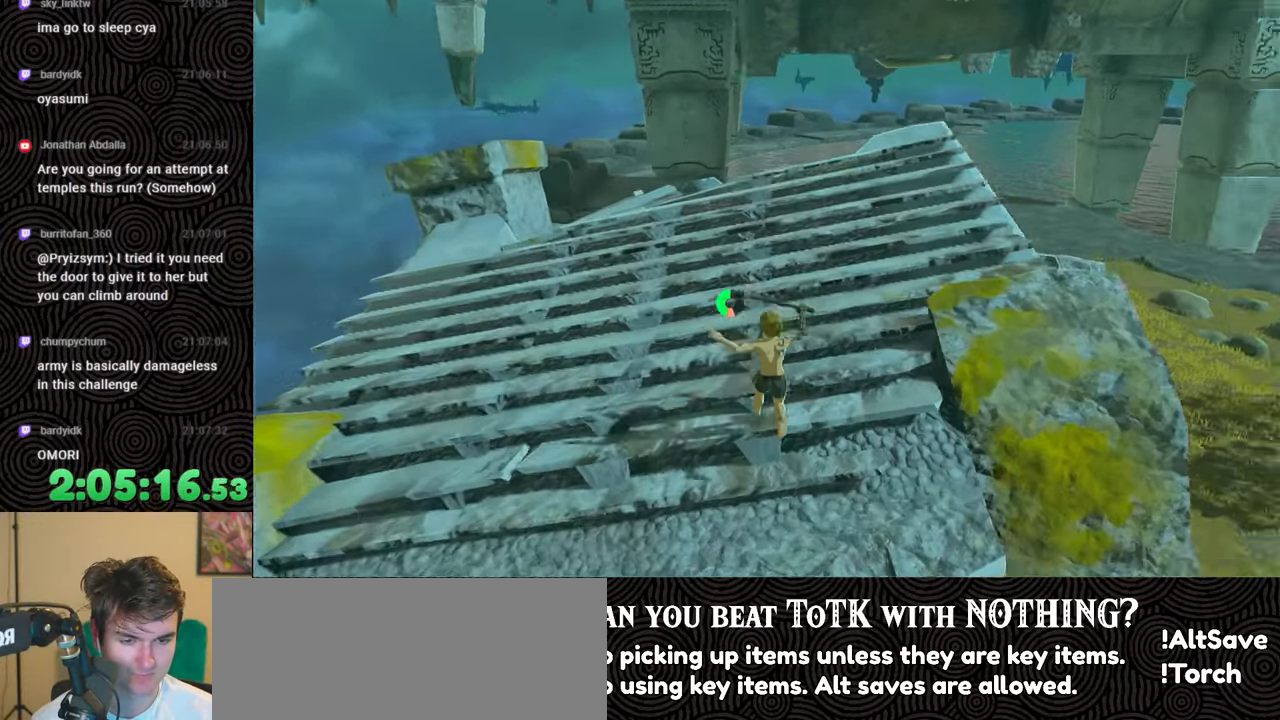
{"buttons": [], "left_stick": "up", "right_stick": "down", "events": [[400, "right_stick", "down"]]}
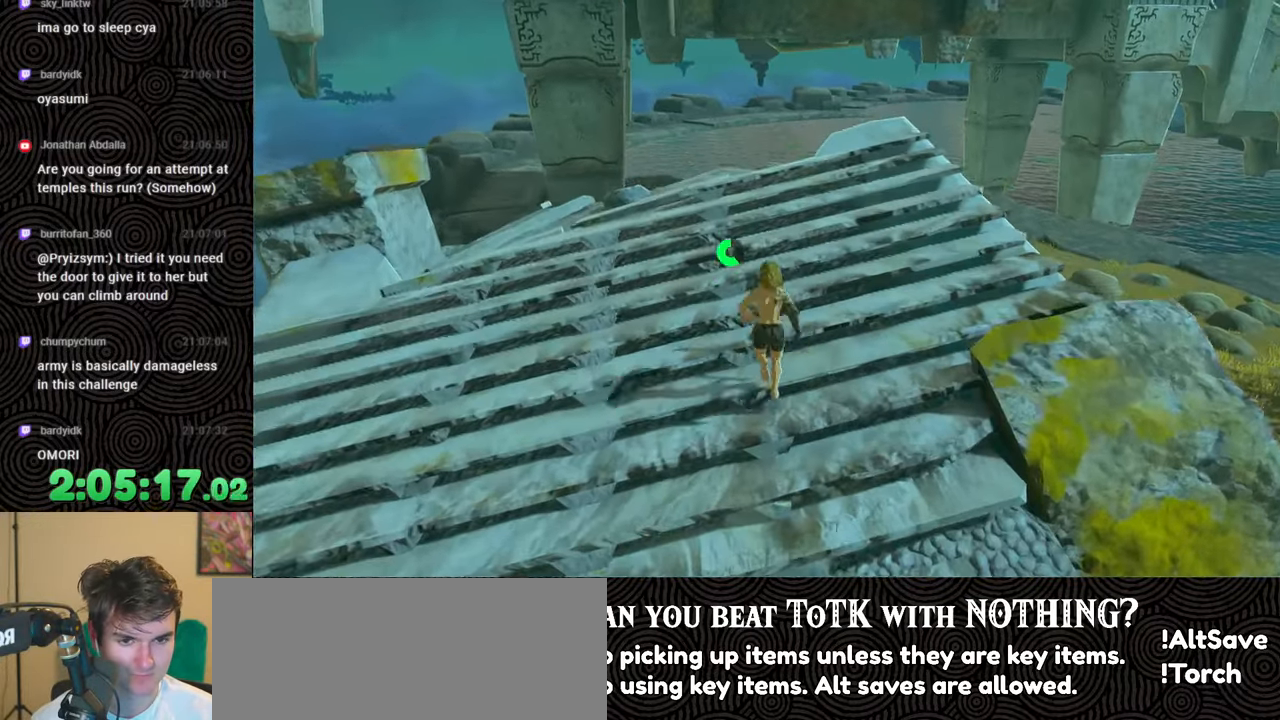
{"buttons": [], "left_stick": "up", "right_stick": "down", "events": []}
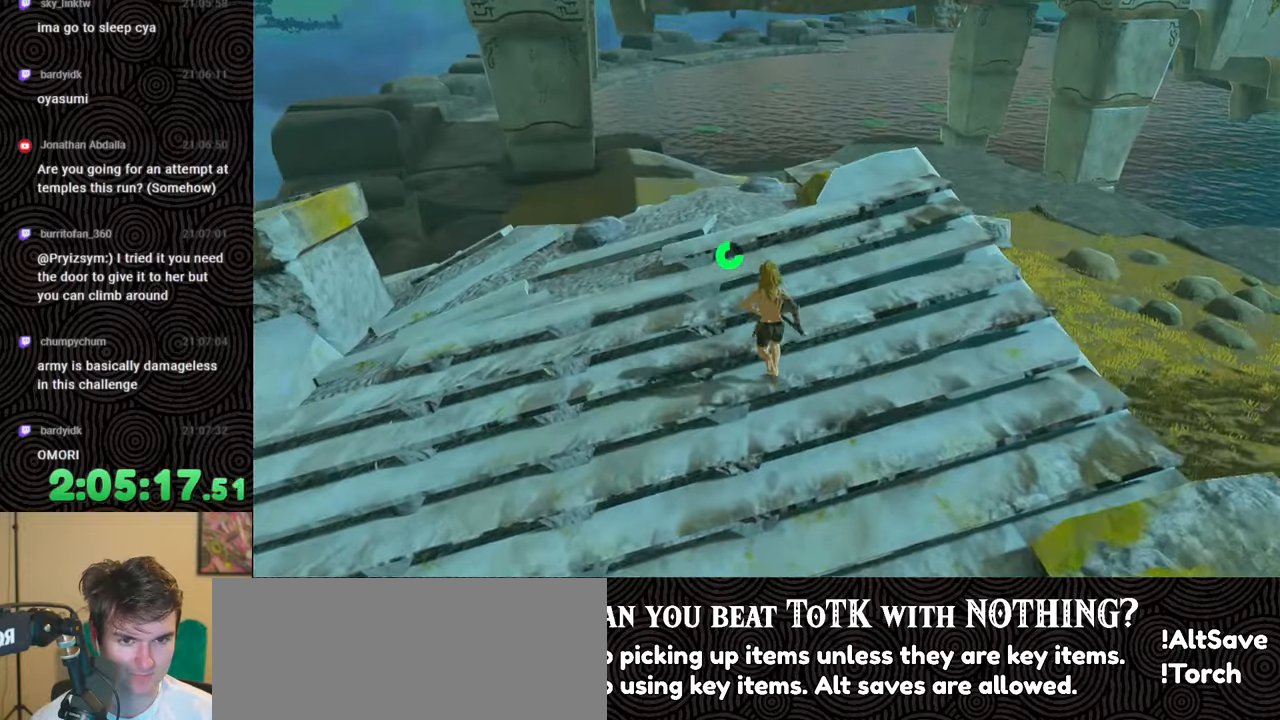
{"buttons": [], "left_stick": "up", "right_stick": "down", "events": [[100, "right_stick", "center"], [200, "right_stick", "down"]]}
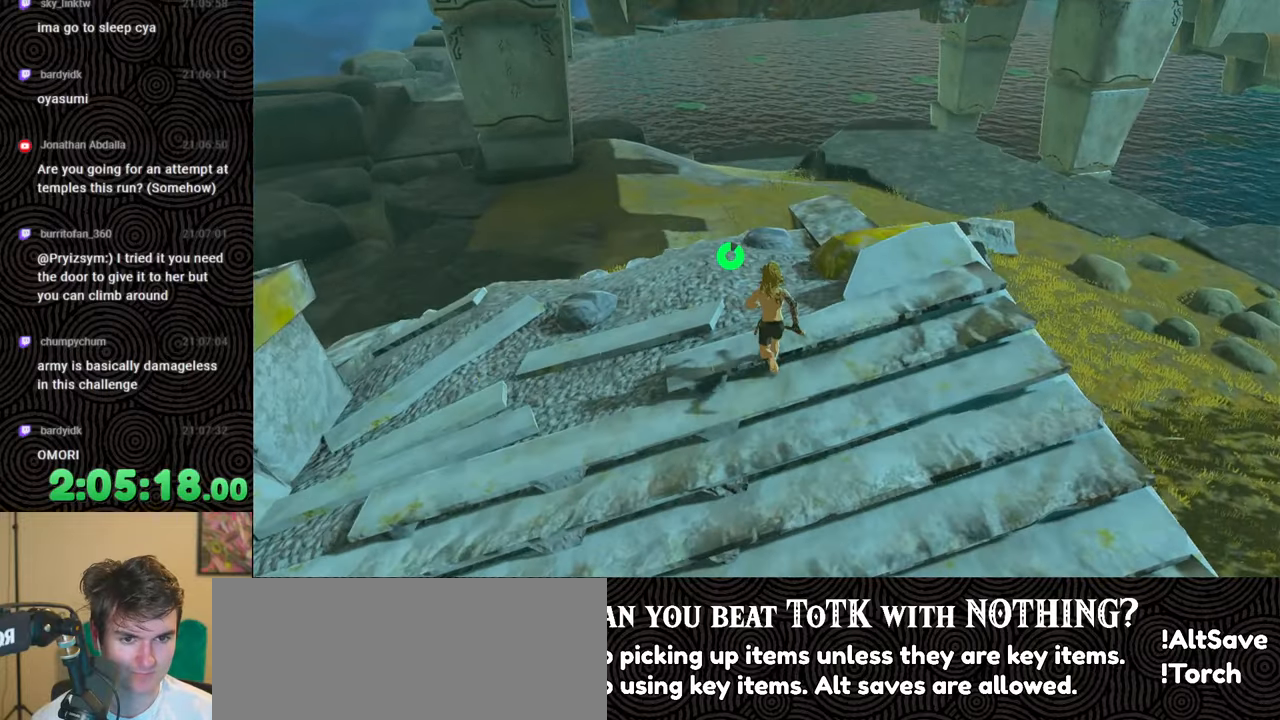
{"buttons": ["B"], "left_stick": "up", "right_stick": "center", "events": [[50, "right_stick", "down-right"], [217, "right_stick", "center"], [283, "B", "down"]]}
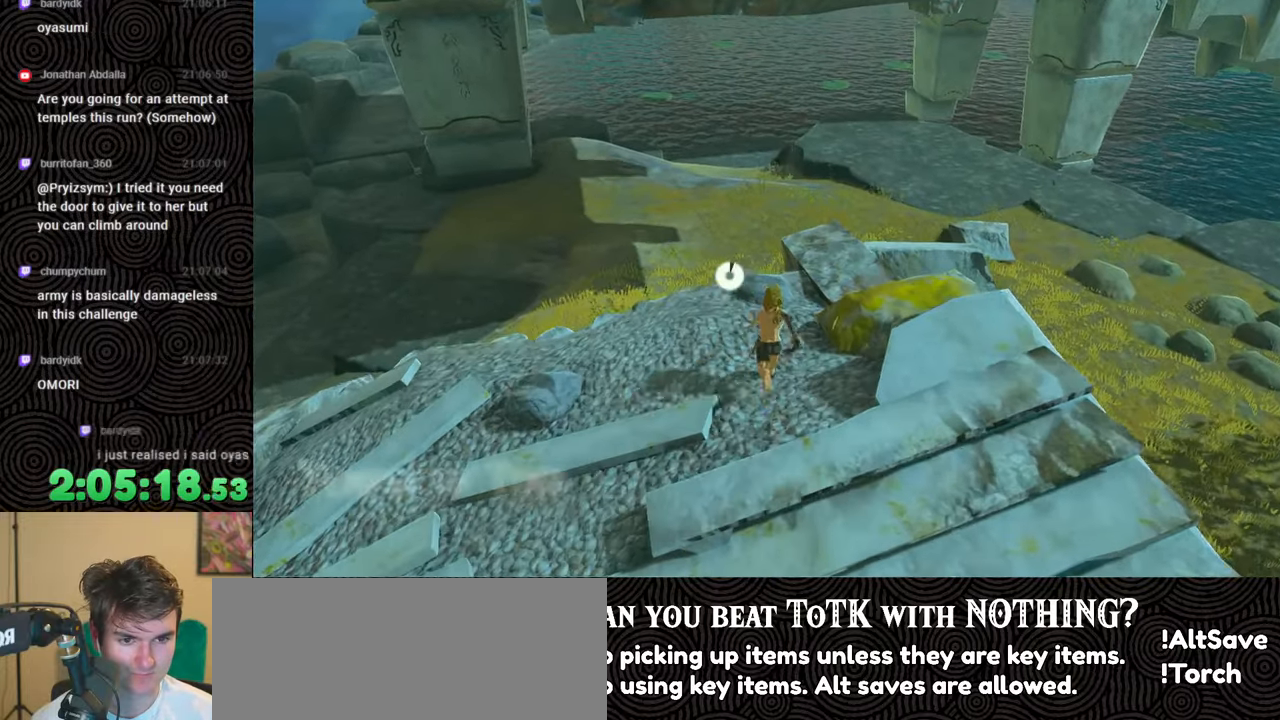
{"buttons": [], "left_stick": "up", "right_stick": "center", "events": [[100, "X", "down"], [300, "B", "up"], [300, "X", "up"]]}
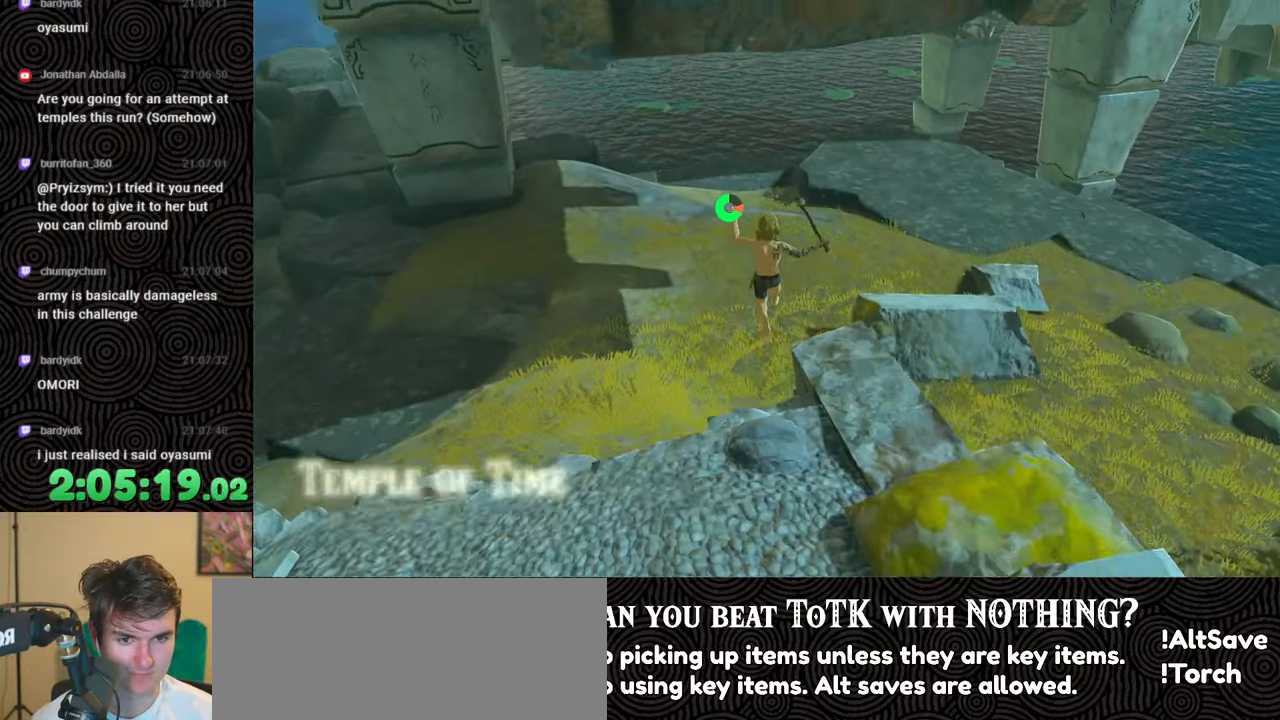
{"buttons": [], "left_stick": "up", "right_stick": "up", "events": [[67, "right_stick", "up"]]}
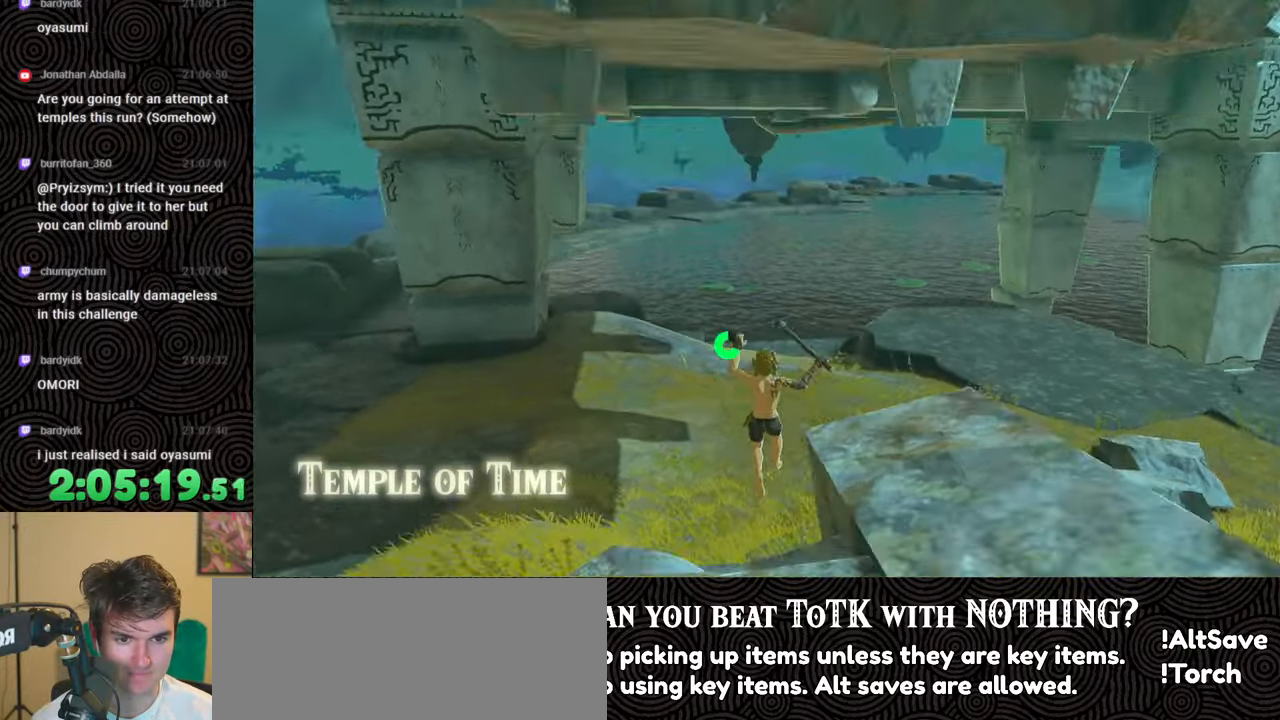
{"buttons": [], "left_stick": "up", "right_stick": "up", "events": []}